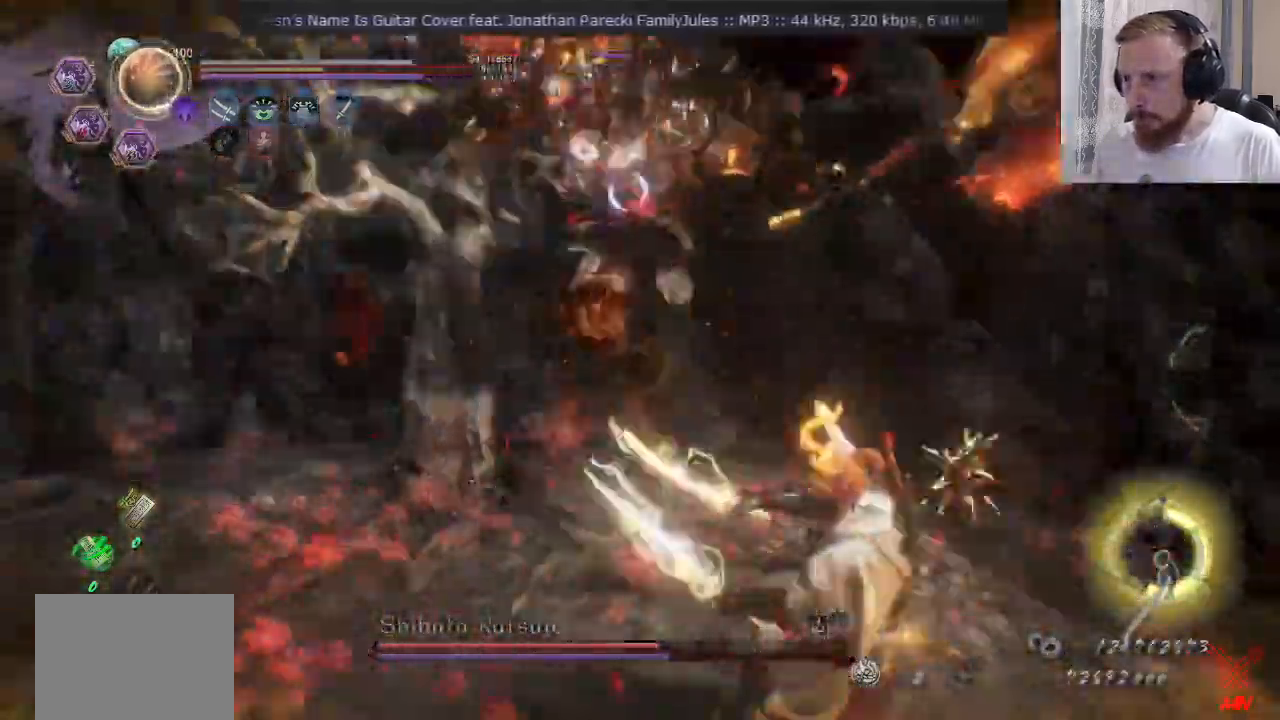
Gameplay with a controller (PlayStation layout); each line is a JSON object with the inputs held at the frame after it. "events" lists button and stick changes between this image and that frame as [ms after this image, input, new state], when the widget could be followed in between. Not read: L1 R1.
{"buttons": ["L2", "R2"], "left_stick": "up-right", "right_stick": "center", "events": [[33, "CROSS", "down"], [167, "CROSS", "up"], [384, "SQUARE", "down"], [484, "SQUARE", "up"]]}
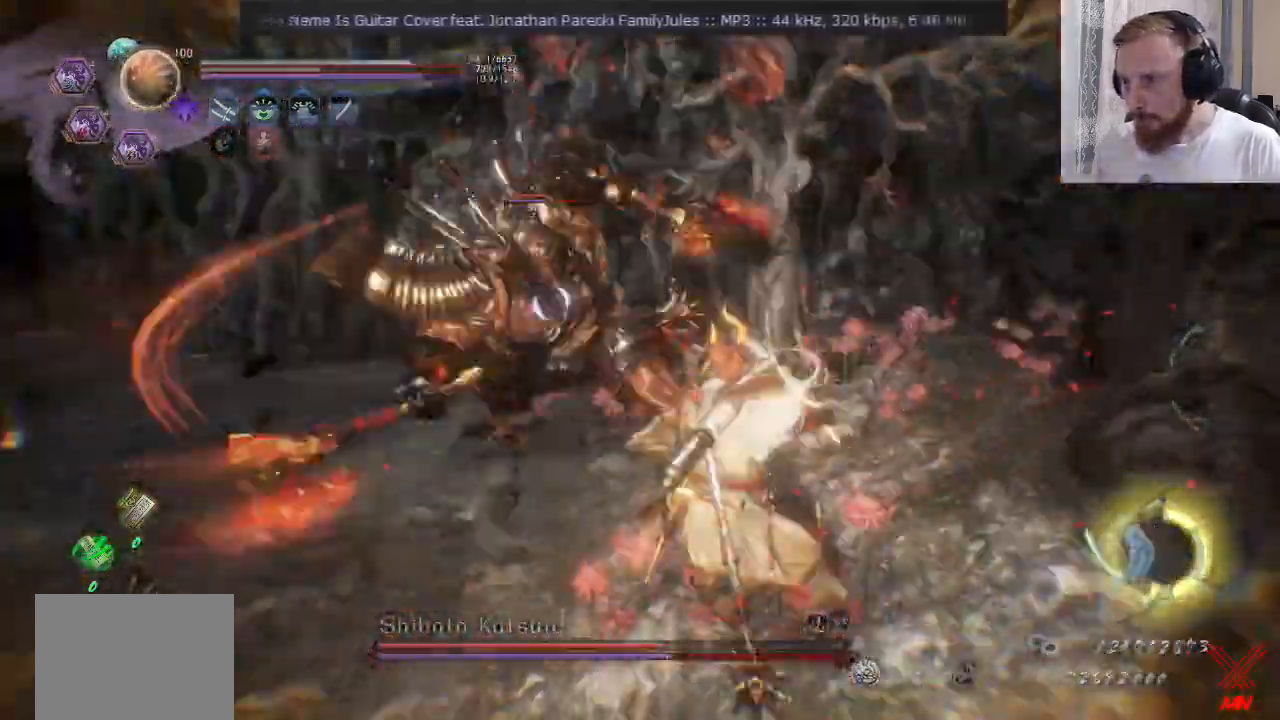
{"buttons": [], "left_stick": "center", "right_stick": "center", "events": [[50, "L2", "up"], [66, "SQUARE", "down"], [183, "R2", "up"], [183, "SQUARE", "up"], [267, "left_stick", "center"]]}
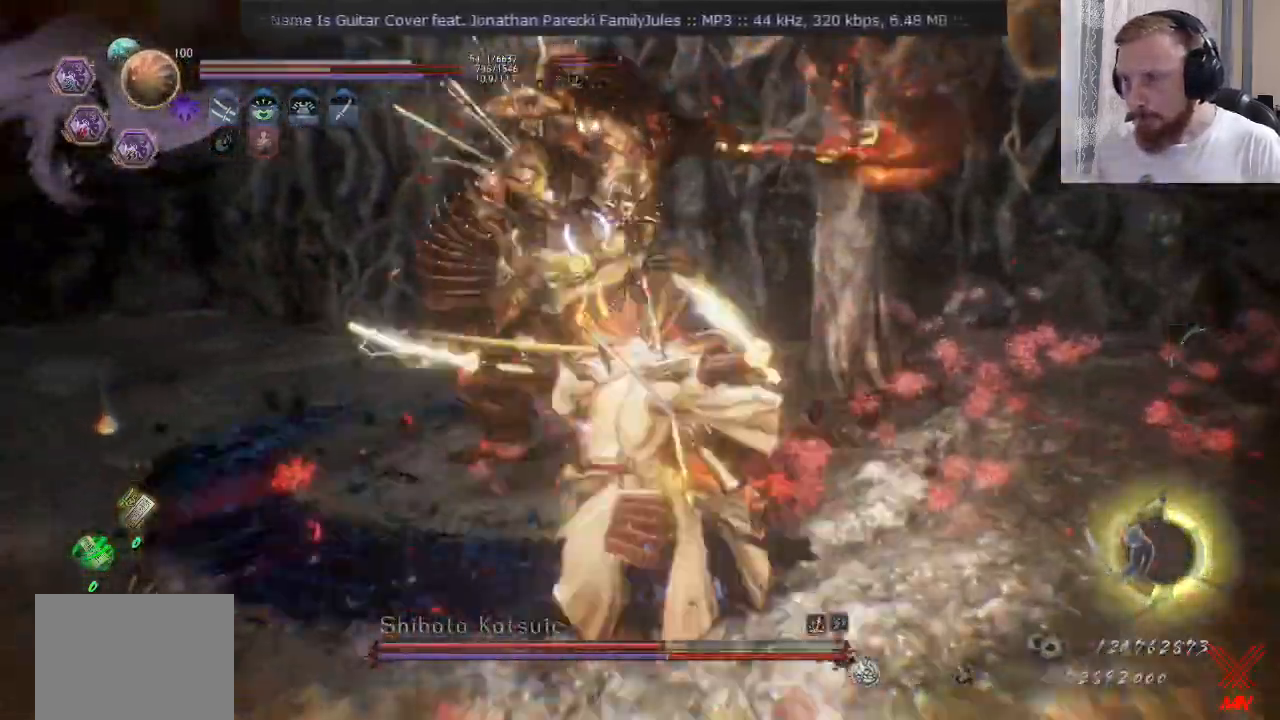
{"buttons": ["TRIANGLE"], "left_stick": "center", "right_stick": "center", "events": [[17, "TRIANGLE", "down"], [67, "TRIANGLE", "up"], [484, "TRIANGLE", "down"]]}
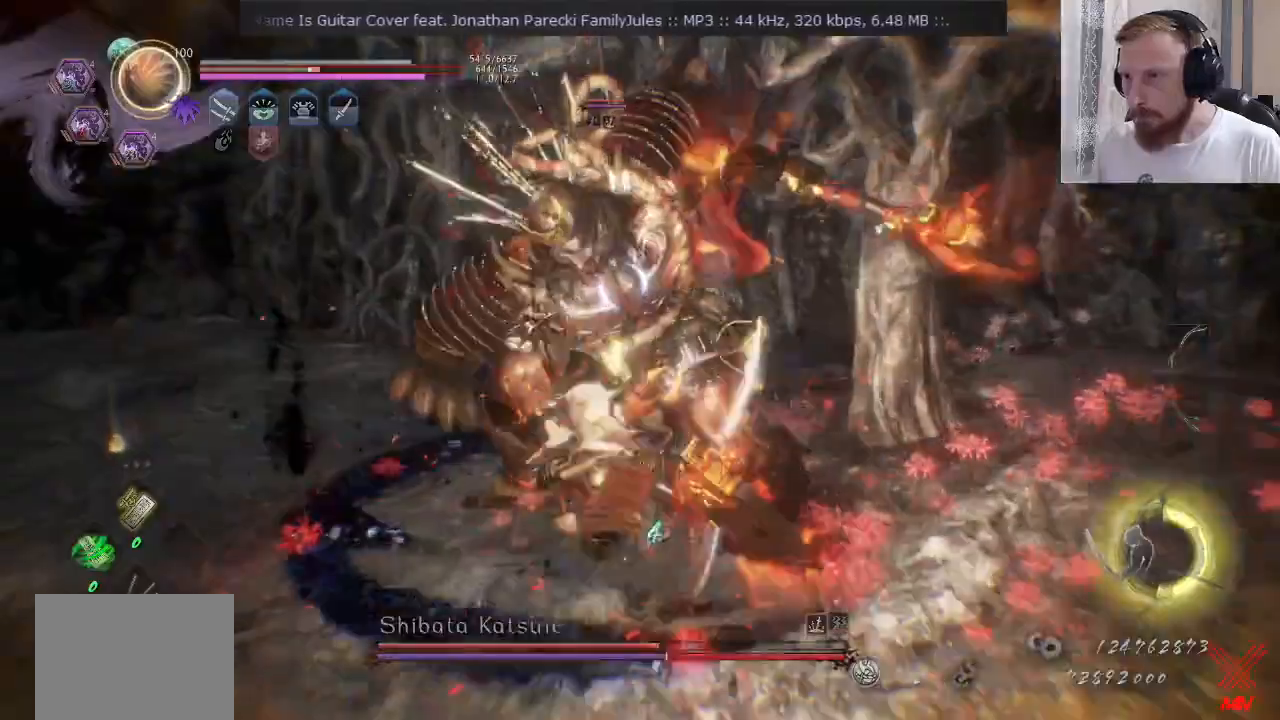
{"buttons": ["TRIANGLE"], "left_stick": "center", "right_stick": "center", "events": [[83, "TRIANGLE", "up"], [150, "TRIANGLE", "down"], [233, "TRIANGLE", "up"], [300, "TRIANGLE", "down"], [367, "TRIANGLE", "up"], [433, "TRIANGLE", "down"]]}
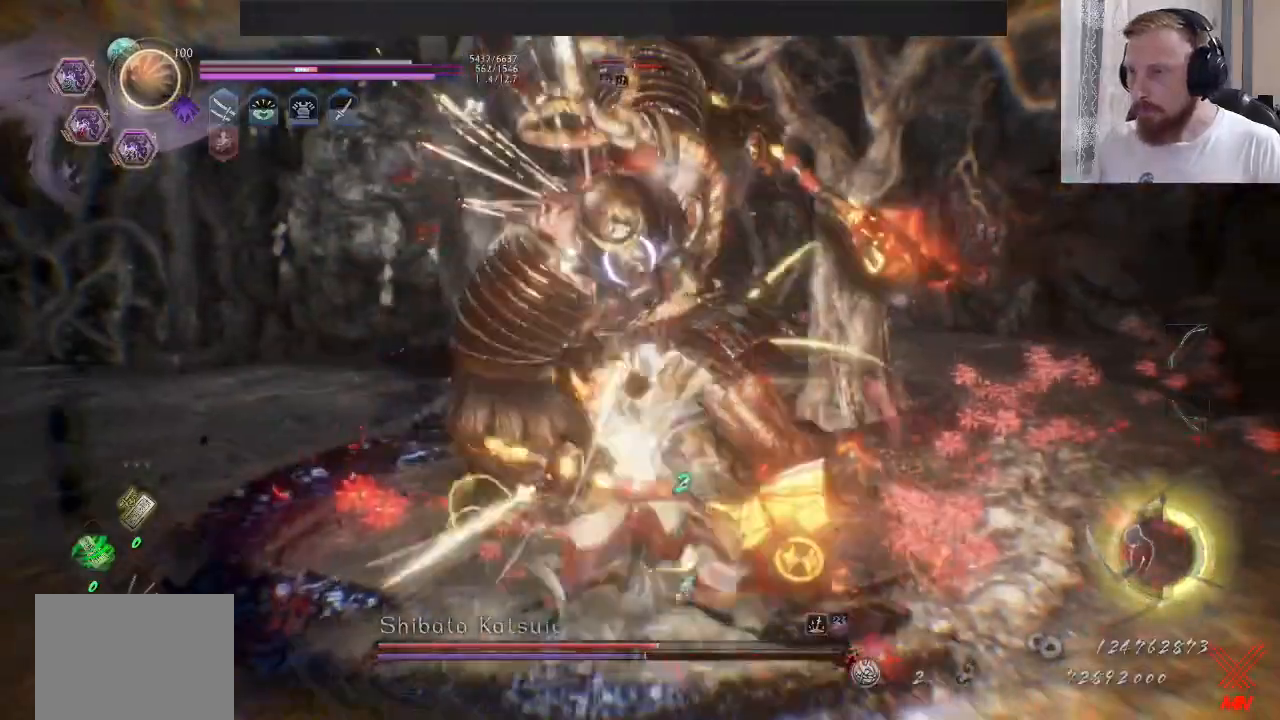
{"buttons": ["R2"], "left_stick": "center", "right_stick": "center", "events": [[17, "TRIANGLE", "up"], [84, "TRIANGLE", "down"], [184, "TRIANGLE", "up"], [234, "TRIANGLE", "down"], [434, "TRIANGLE", "up"], [484, "R2", "down"]]}
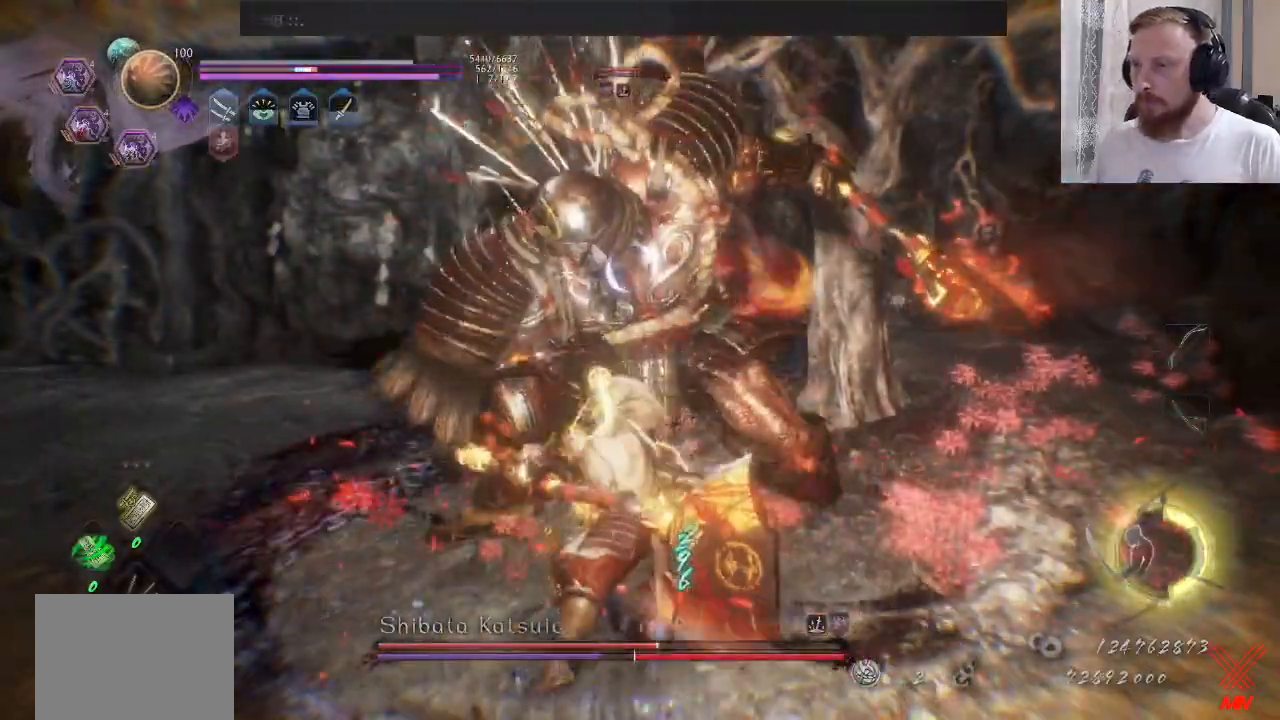
{"buttons": ["SQUARE"], "left_stick": "up", "right_stick": "center", "events": [[16, "CROSS", "down"], [100, "CROSS", "up"], [100, "R2", "up"], [100, "left_stick", "up-right"], [183, "SQUARE", "down"], [333, "left_stick", "up"]]}